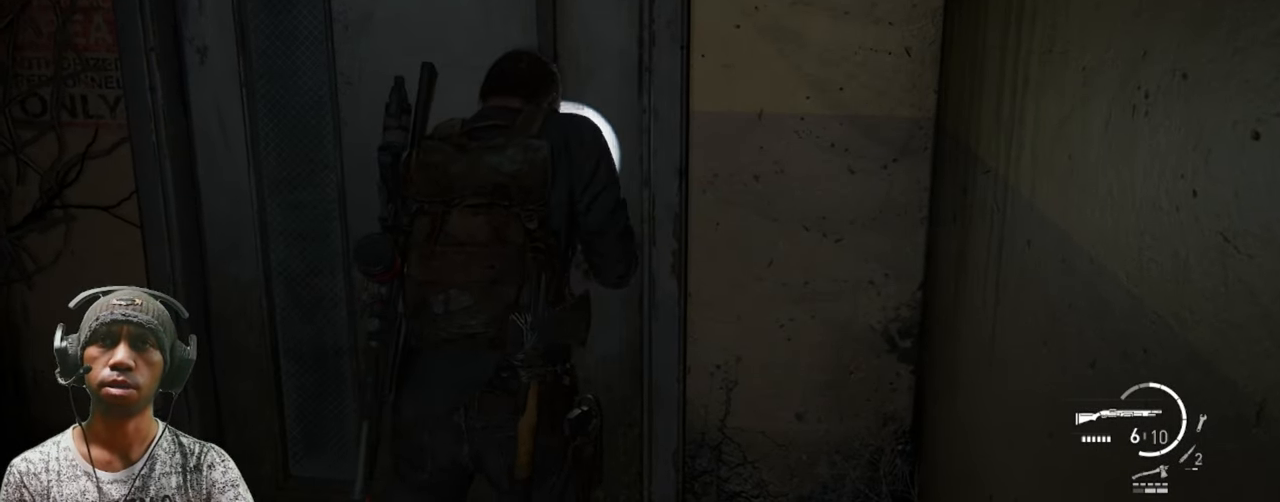
Gameplay with keyboard and mouse; each line is a JSON object with the keys and mouse buttons held at the frame after it. "events" lists presses ("down") and releases ("up") of "1", "2", "3", "4", "5", "a", "alt", "b", "c", "ctrl", "d", "e", "f", "g", "q", "r", "s", "shift", "space", "t", "tab", "v", "w", "x", "z", "mouse_left", "mouse_wheel", "mouse_right", "mouse_mb4" and "mouse_mb5" between this image and that frame as [ms after this image, input, new state], when the widget could be followed in between. "mouse_left", "mouse_wheel", "mouse_right", "mouse_mb4", "mouse_mb5" = the "left", "wheel", "right", "mb4", "mb5" buttons of the "mouse" list. No other keys are recorded. "wheel" means that the mouse wheel is clicked or scrolled. Mouse movement is not recorded.
{"keys": [], "mouse": [], "events": []}
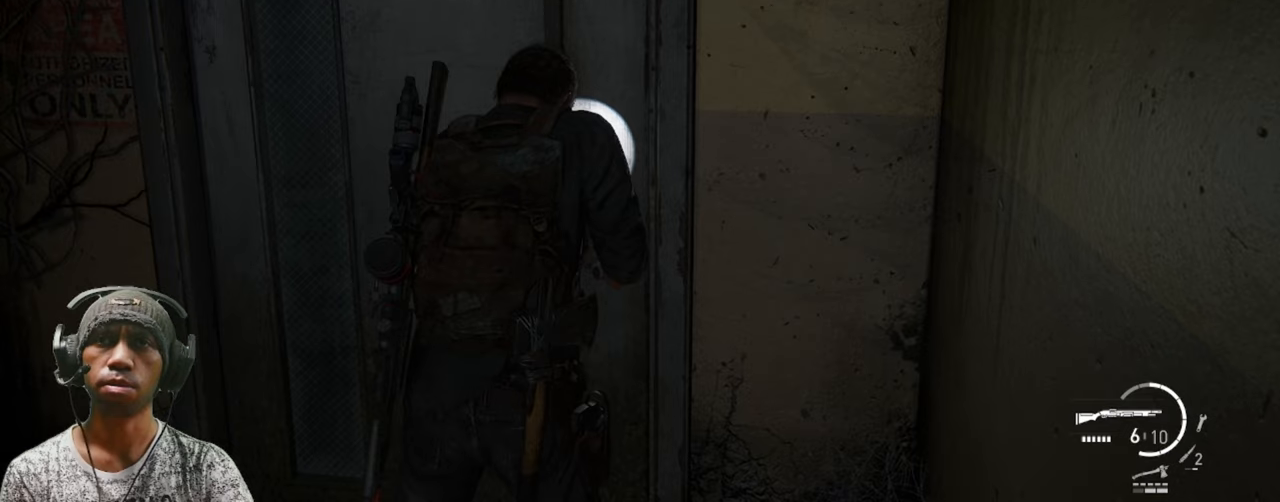
{"keys": [], "mouse": [], "events": []}
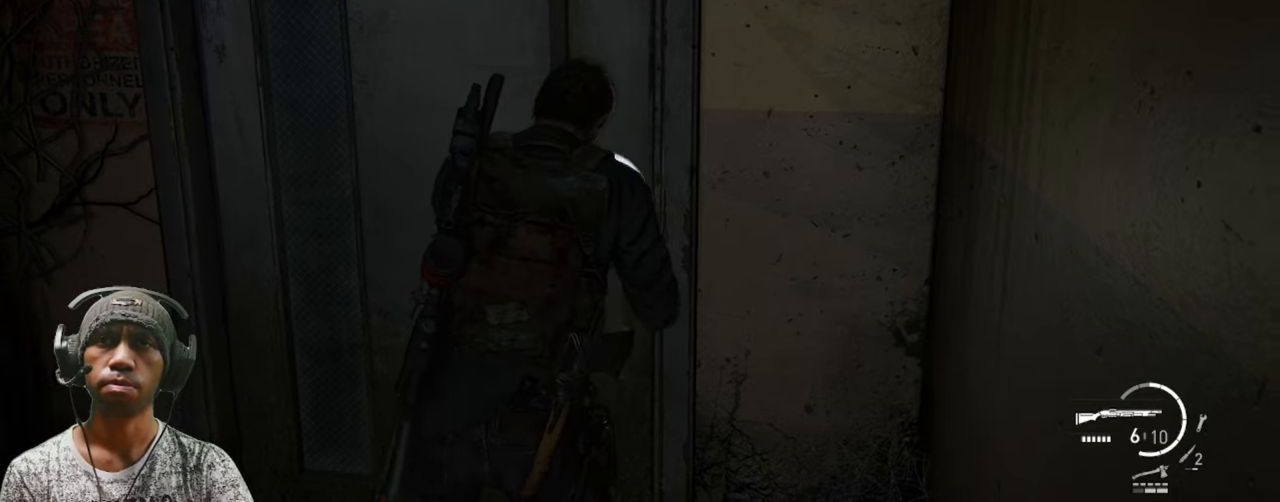
{"keys": [], "mouse": [], "events": []}
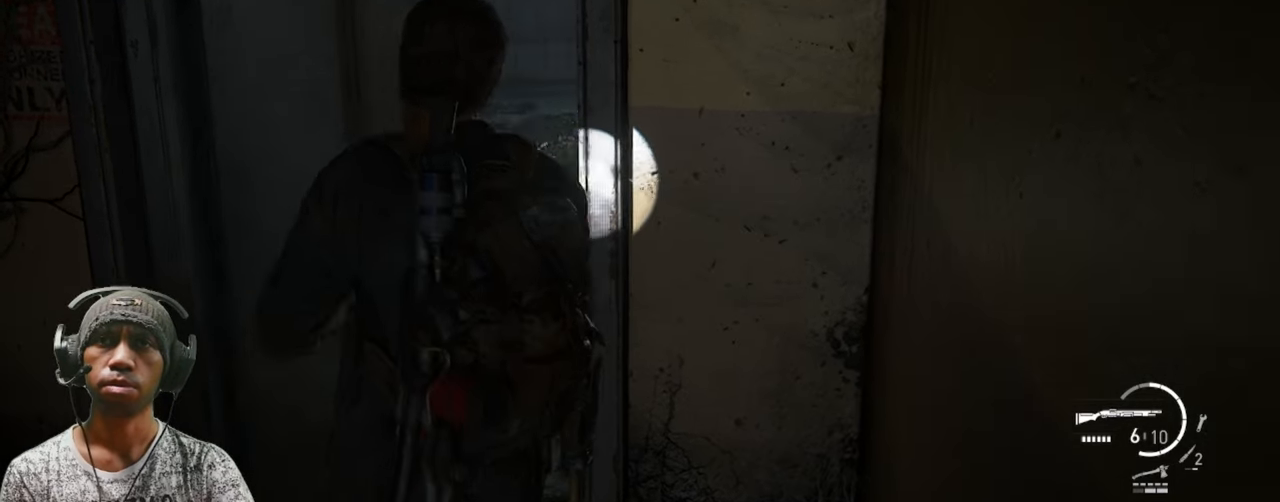
{"keys": [], "mouse": [], "events": []}
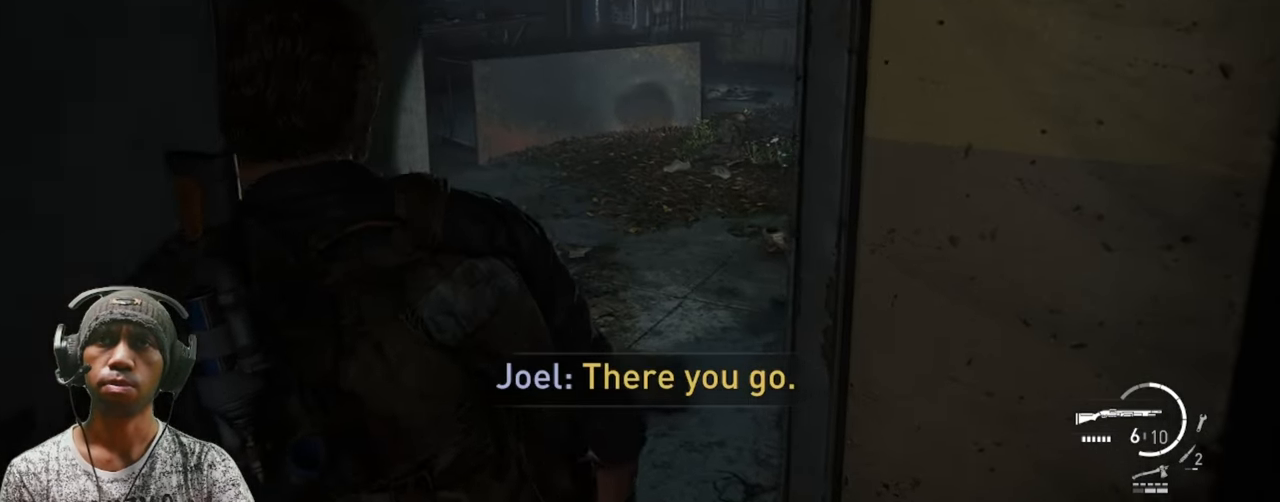
{"keys": [], "mouse": [], "events": []}
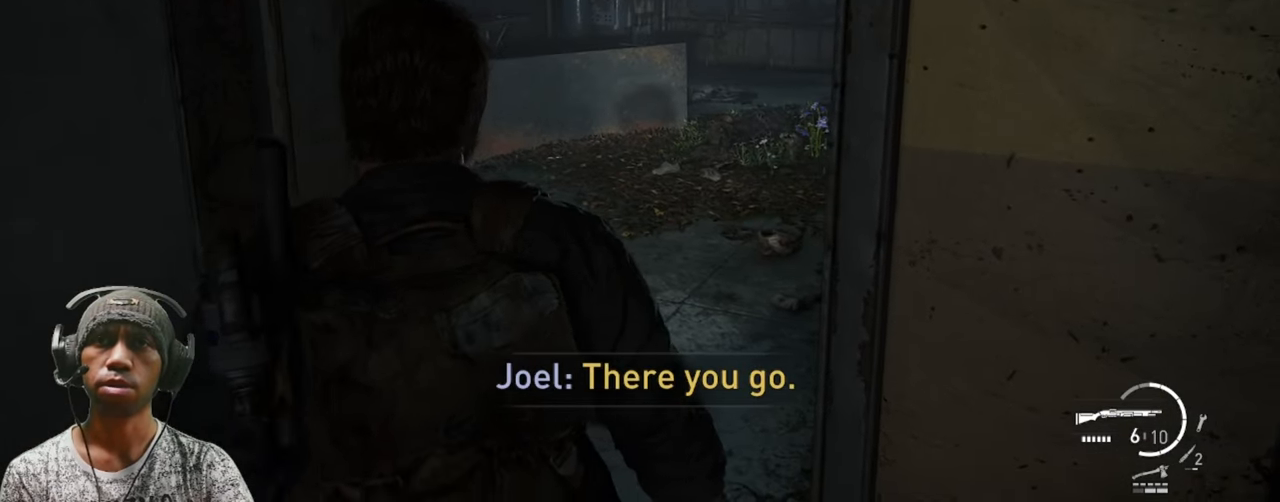
{"keys": ["w"], "mouse": [], "events": [[450, "w", "down"]]}
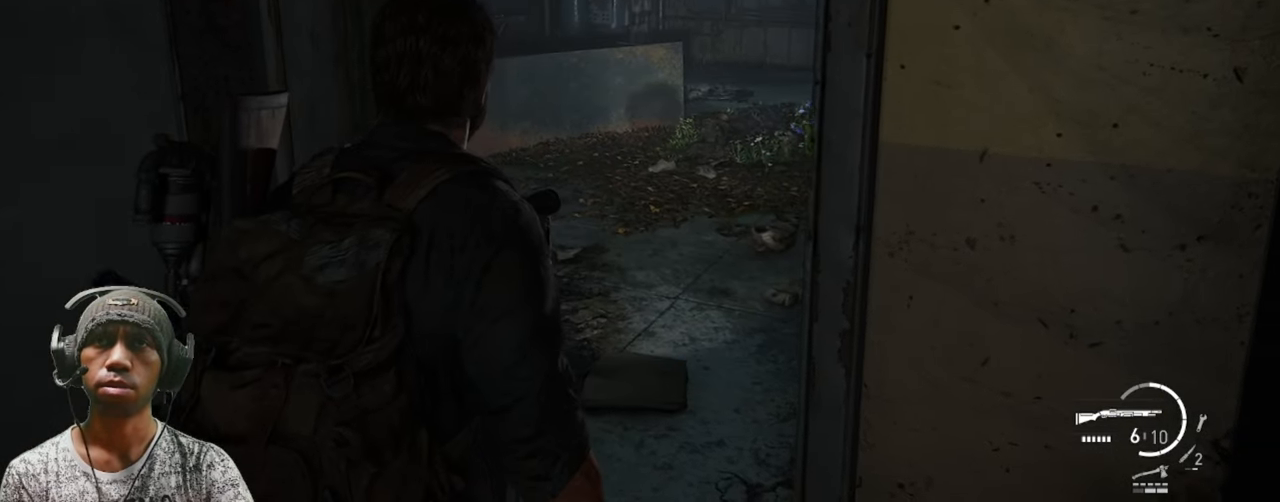
{"keys": ["w"], "mouse": [], "events": []}
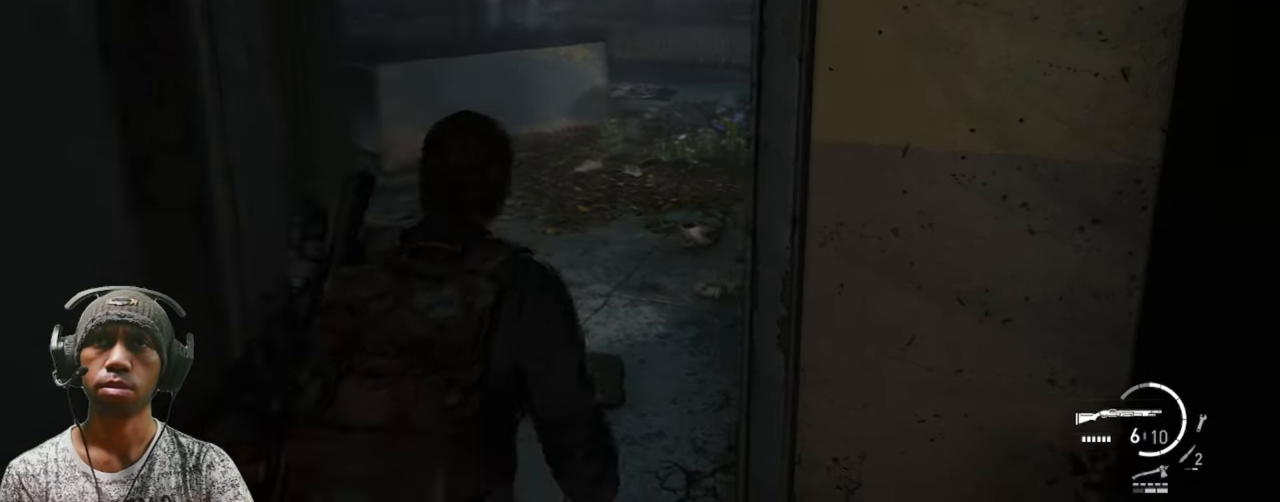
{"keys": [], "mouse": [], "events": [[267, "w", "up"]]}
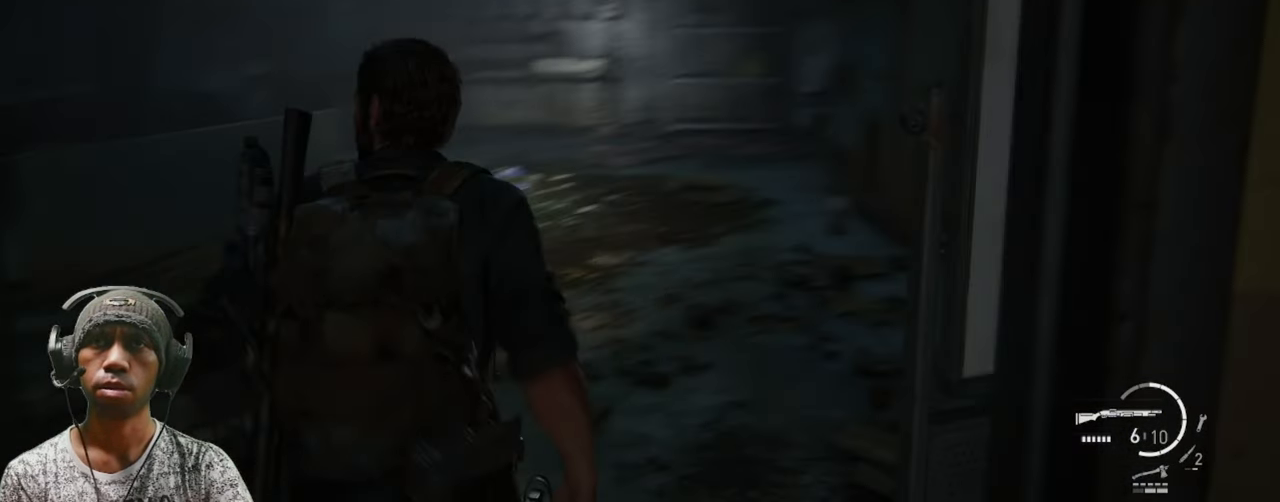
{"keys": [], "mouse": [], "events": []}
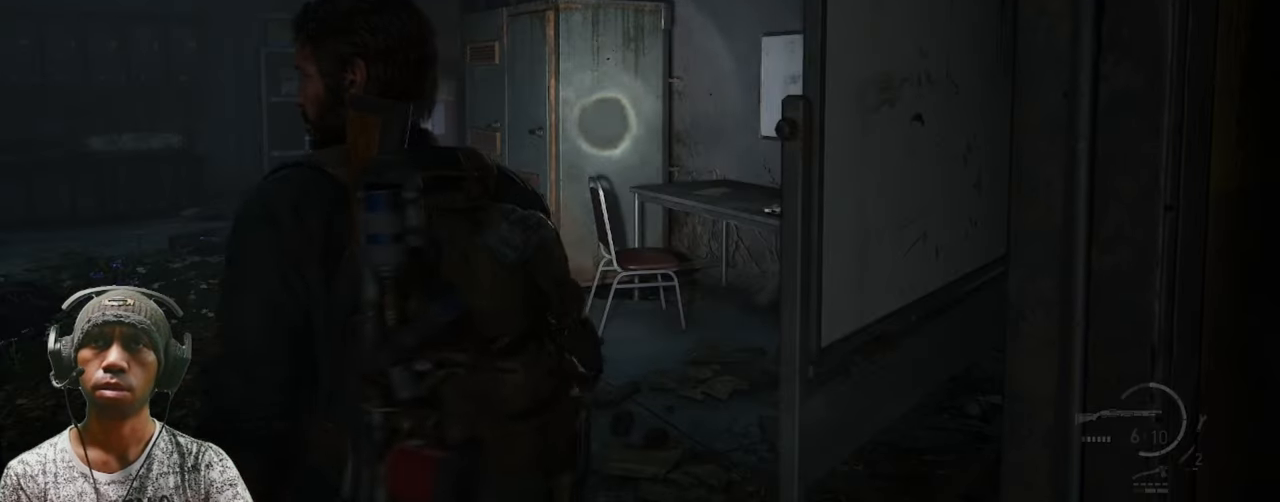
{"keys": [], "mouse": [], "events": []}
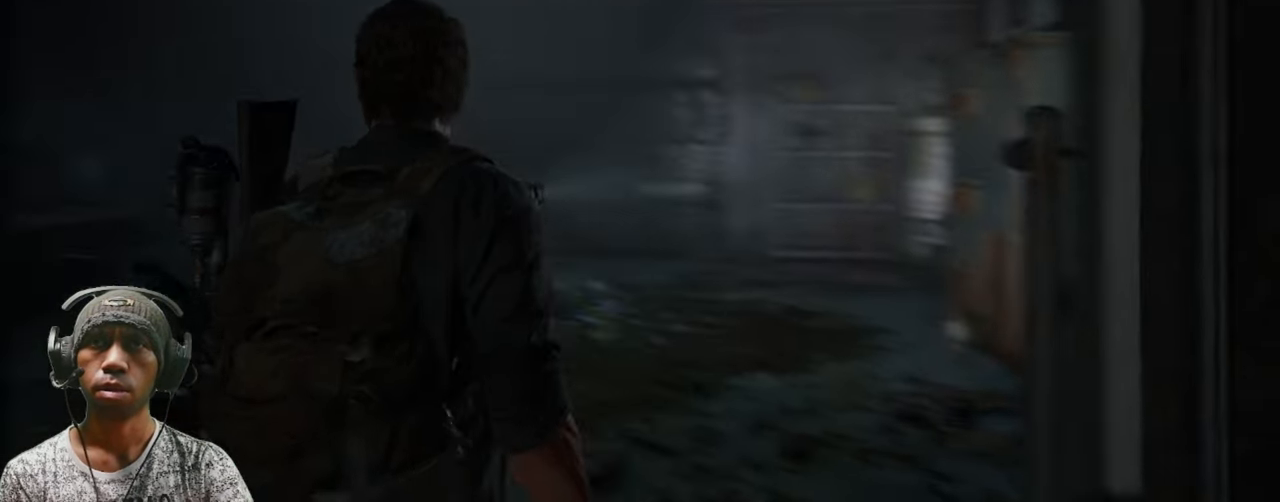
{"keys": [], "mouse": [], "events": []}
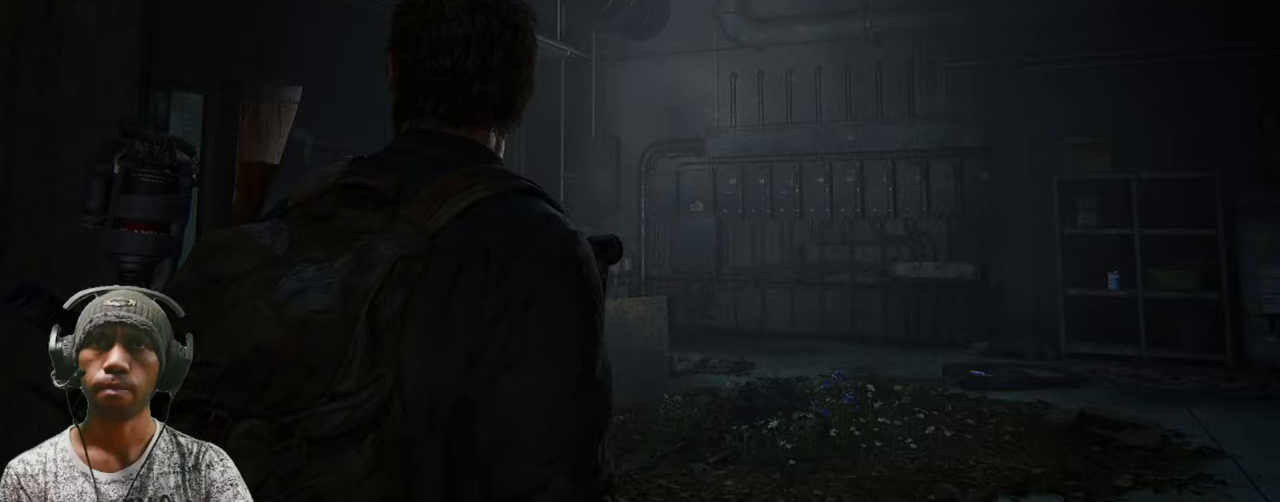
{"keys": [], "mouse": [], "events": []}
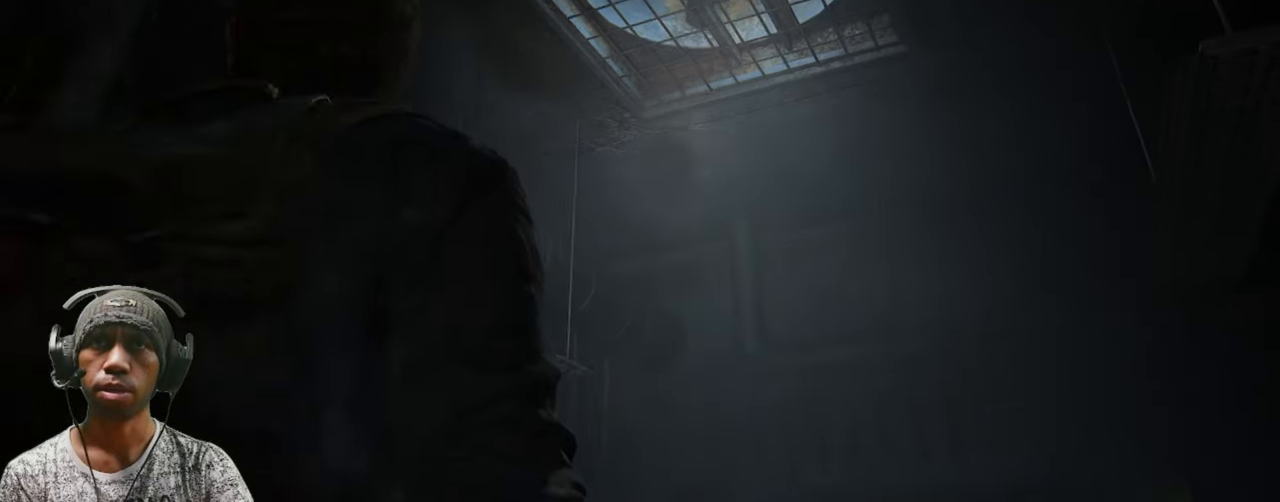
{"keys": [], "mouse": [], "events": []}
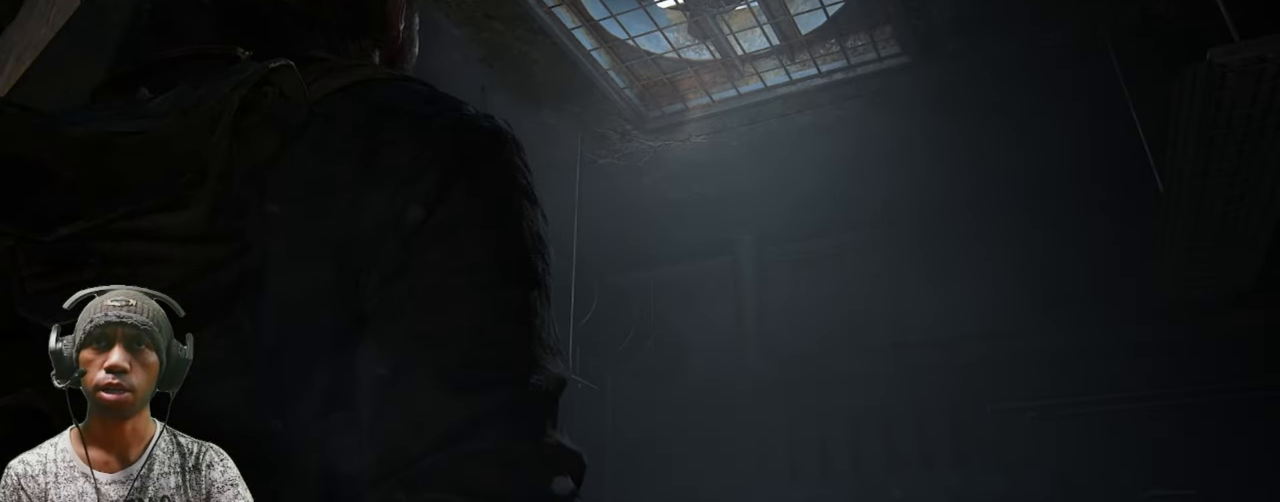
{"keys": [], "mouse": [], "events": []}
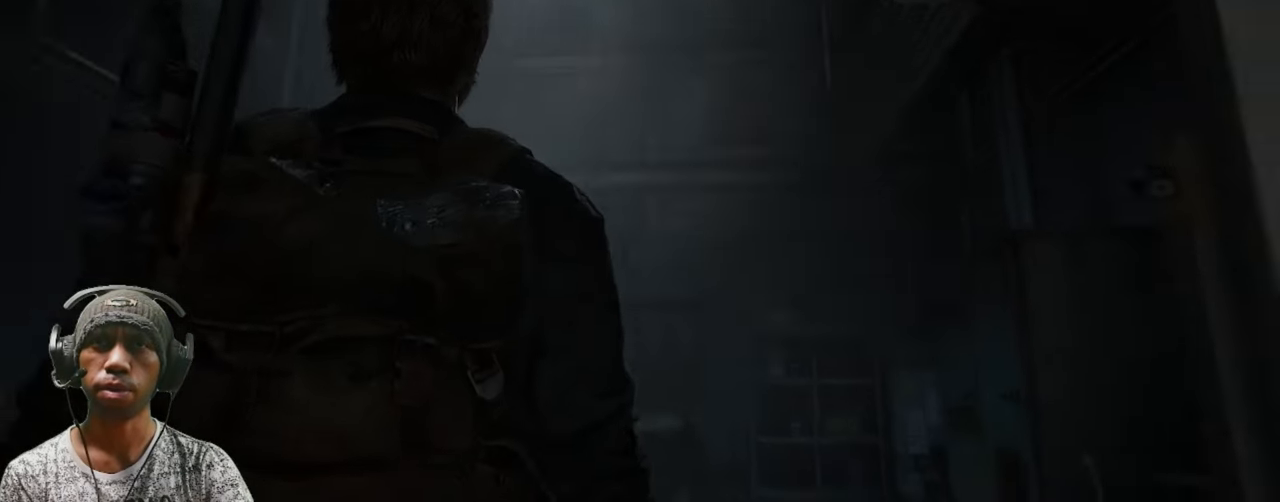
{"keys": [], "mouse": [], "events": []}
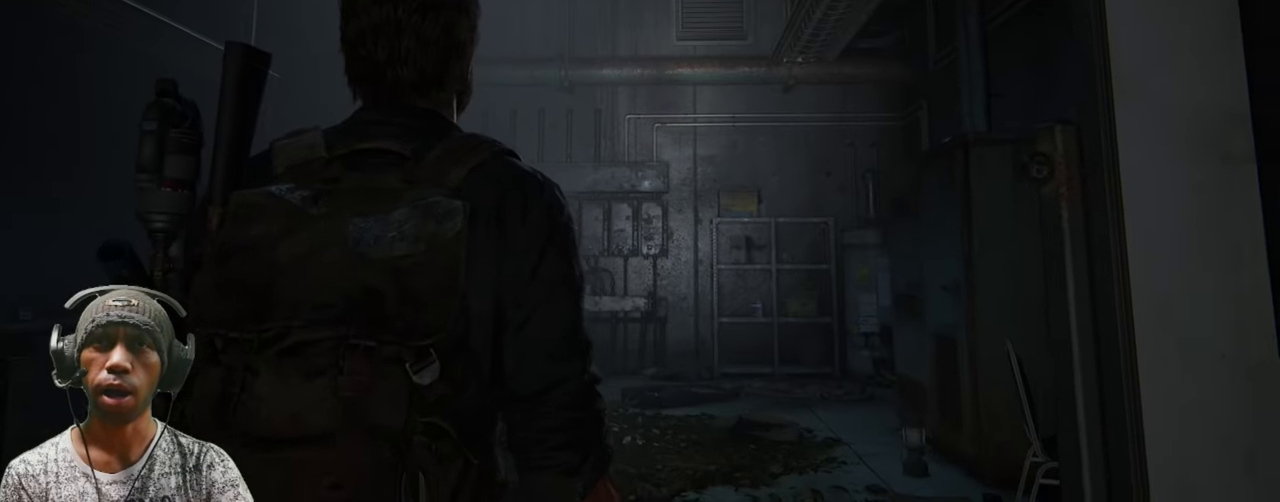
{"keys": [], "mouse": [], "events": []}
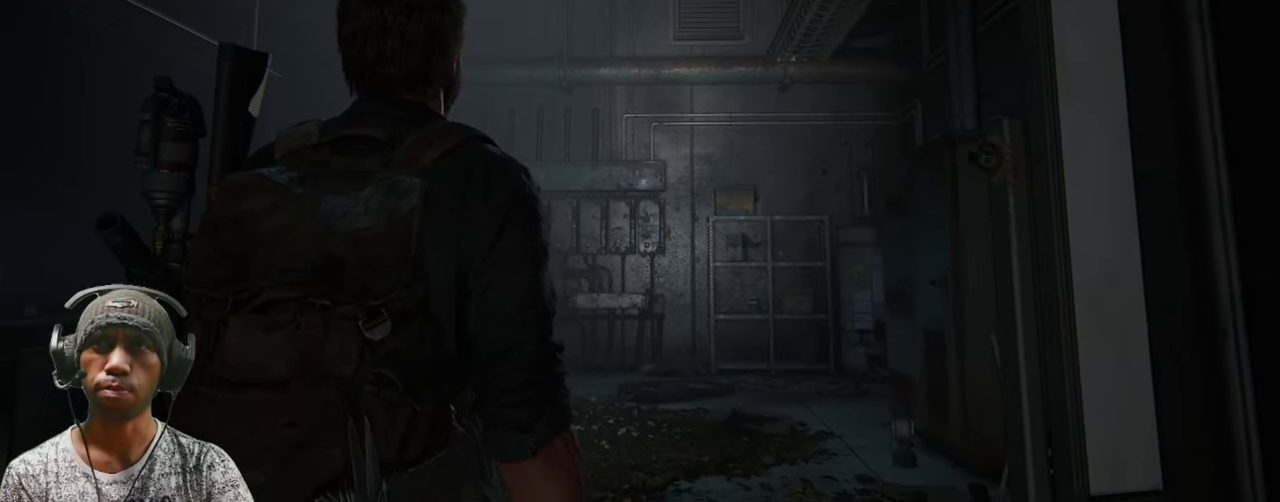
{"keys": [], "mouse": [], "events": []}
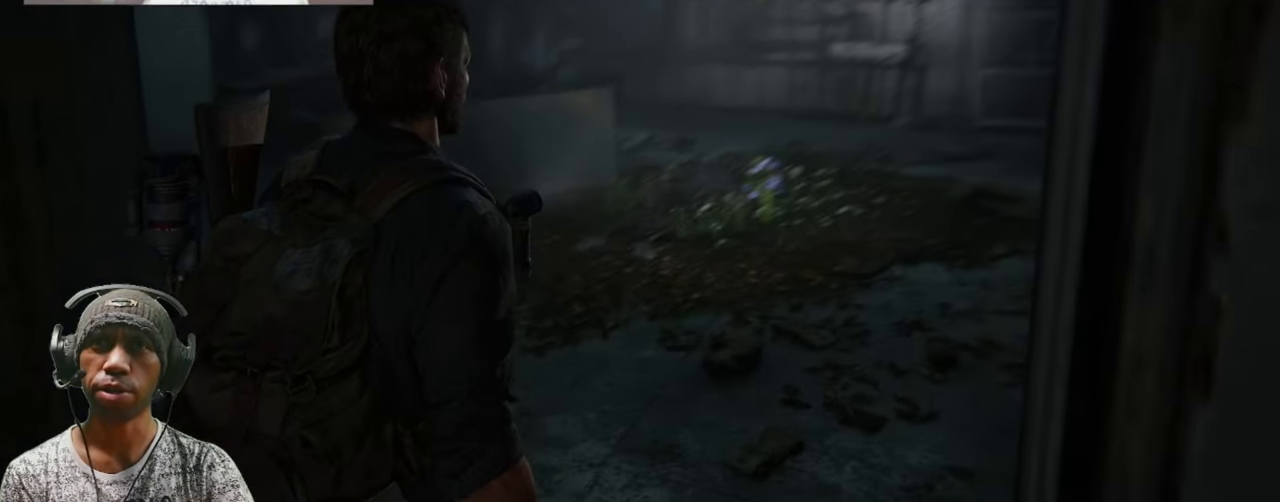
{"keys": [], "mouse": [], "events": []}
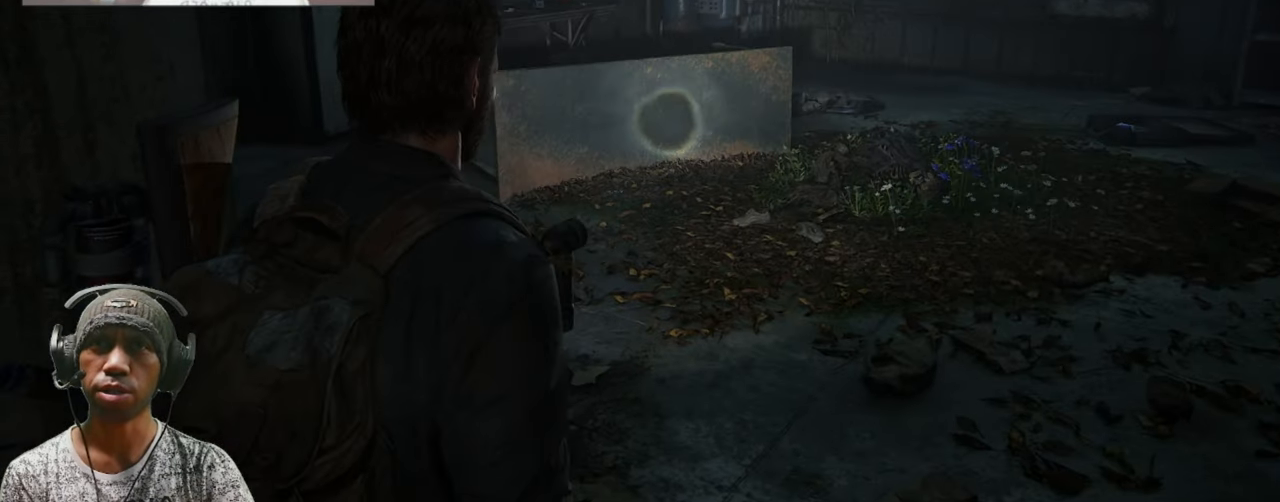
{"keys": ["w"], "mouse": [], "events": [[317, "w", "down"]]}
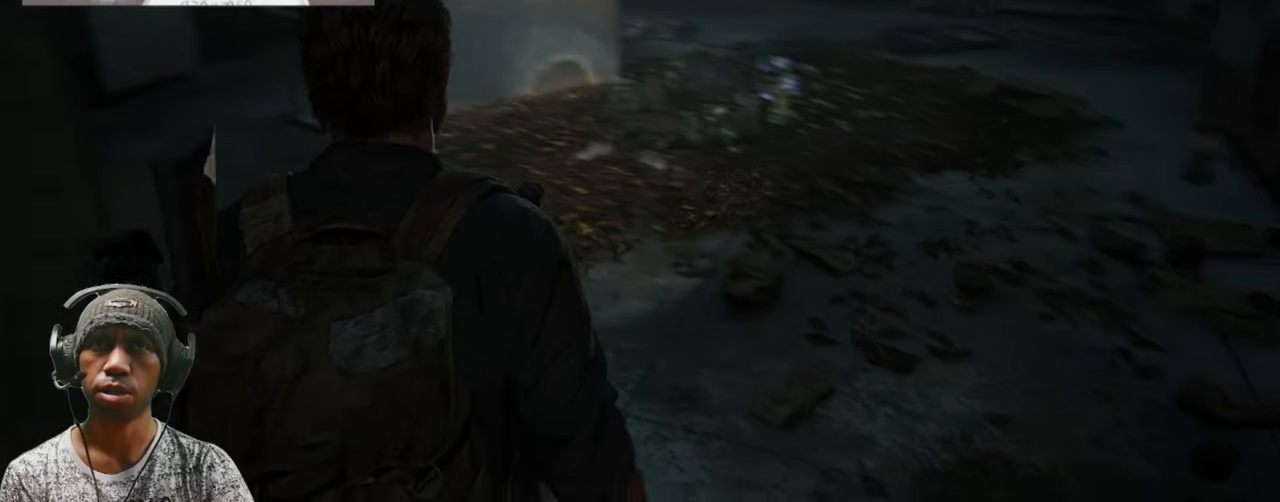
{"keys": [], "mouse": [], "events": [[417, "w", "up"]]}
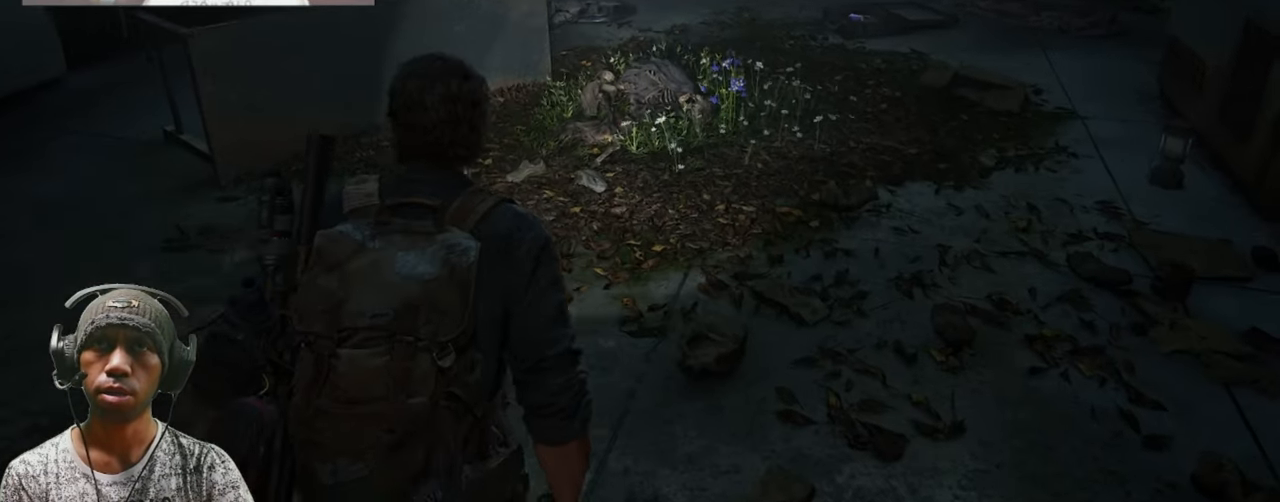
{"keys": [], "mouse": [], "events": []}
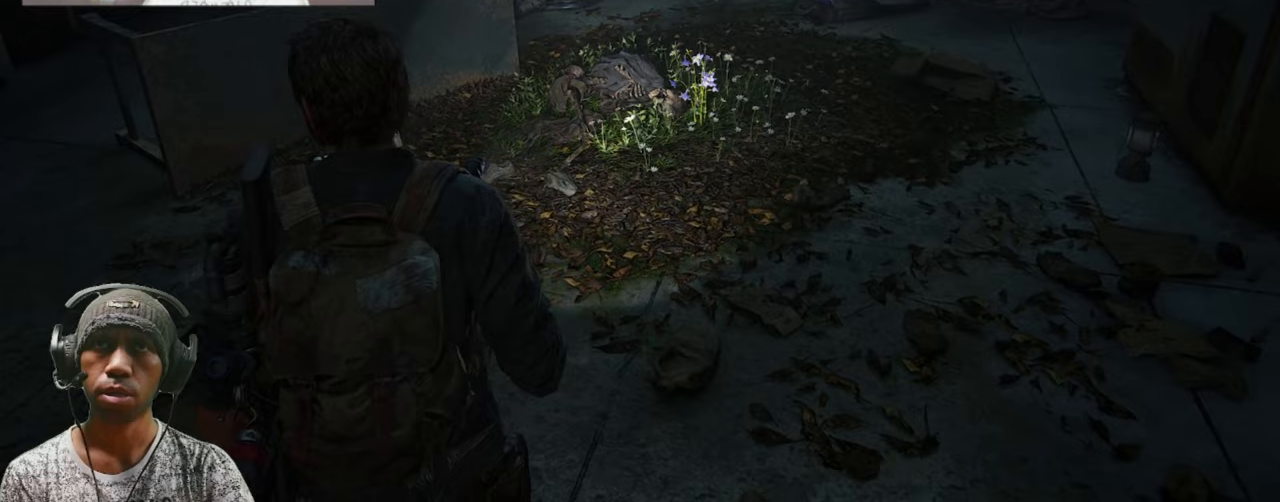
{"keys": [], "mouse": [], "events": []}
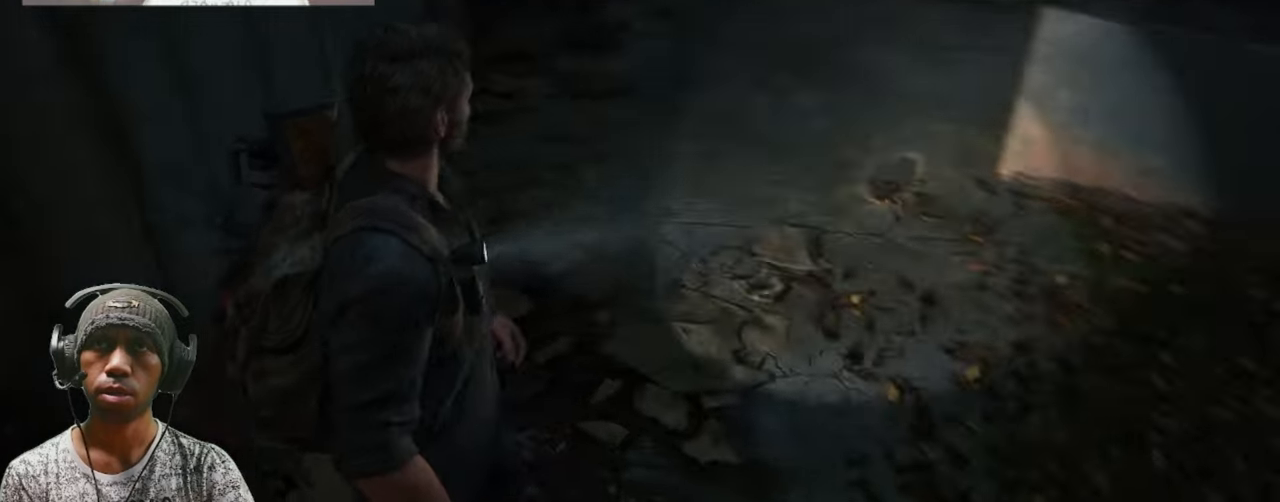
{"keys": ["w"], "mouse": [], "events": [[200, "w", "down"]]}
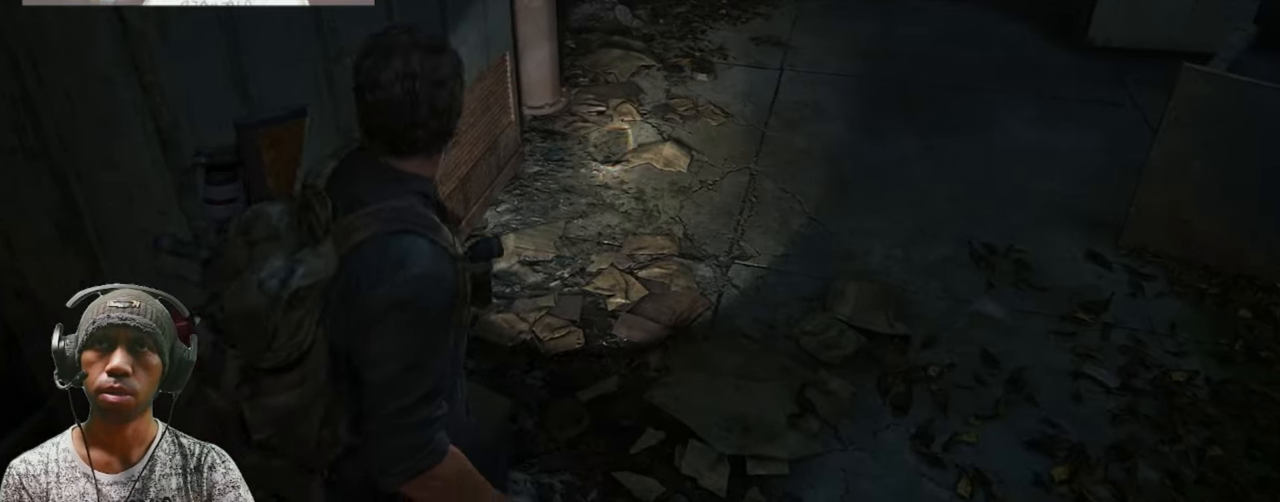
{"keys": ["d", "w"], "mouse": [], "events": [[133, "d", "down"]]}
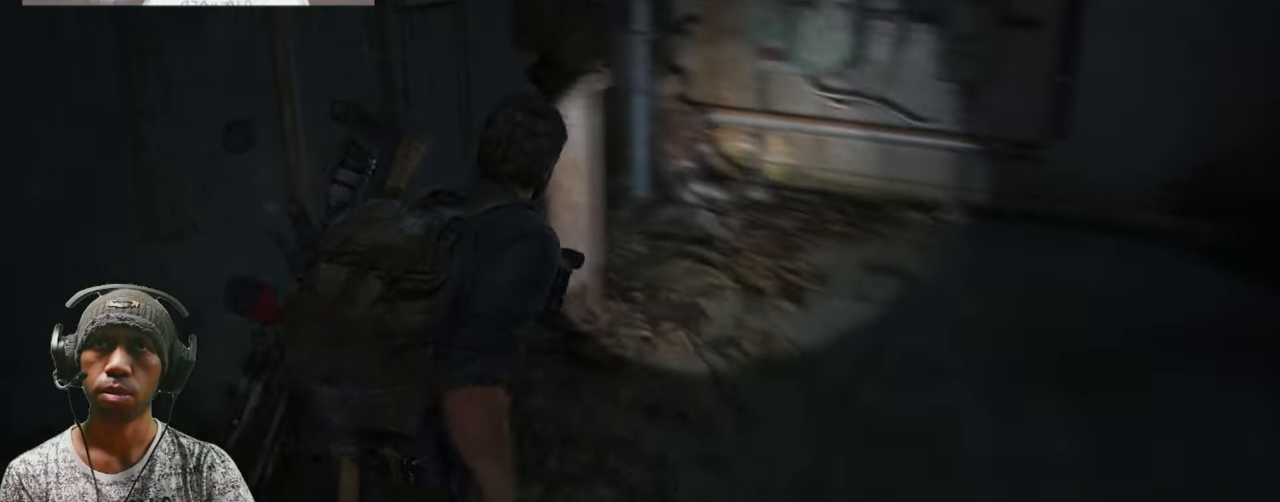
{"keys": ["d", "w"], "mouse": [], "events": []}
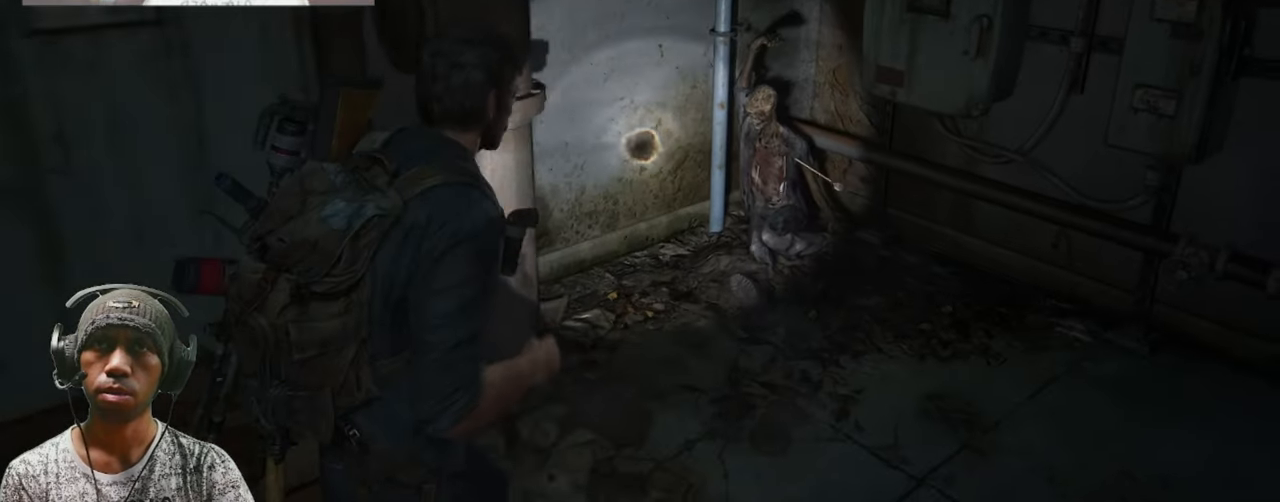
{"keys": [], "mouse": [], "events": [[300, "d", "up"], [400, "w", "up"]]}
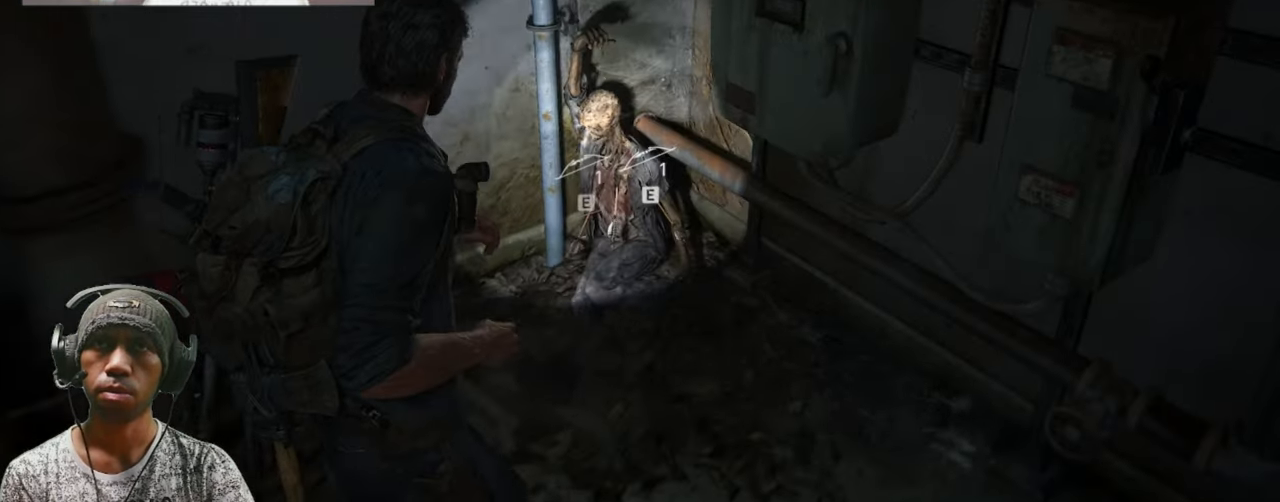
{"keys": [], "mouse": [], "events": []}
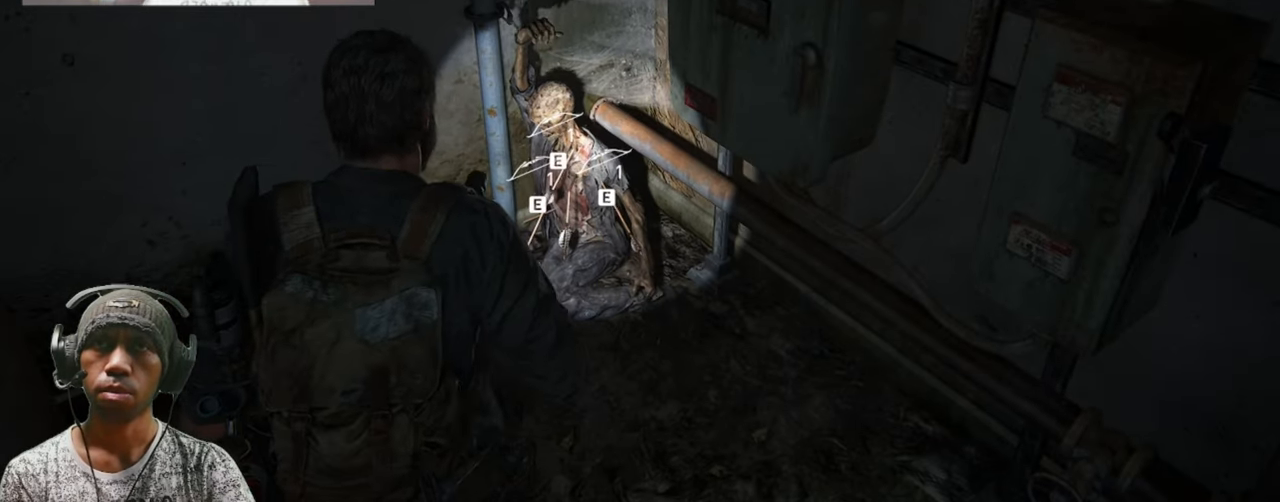
{"keys": [], "mouse": [], "events": [[217, "e", "down"], [433, "e", "up"]]}